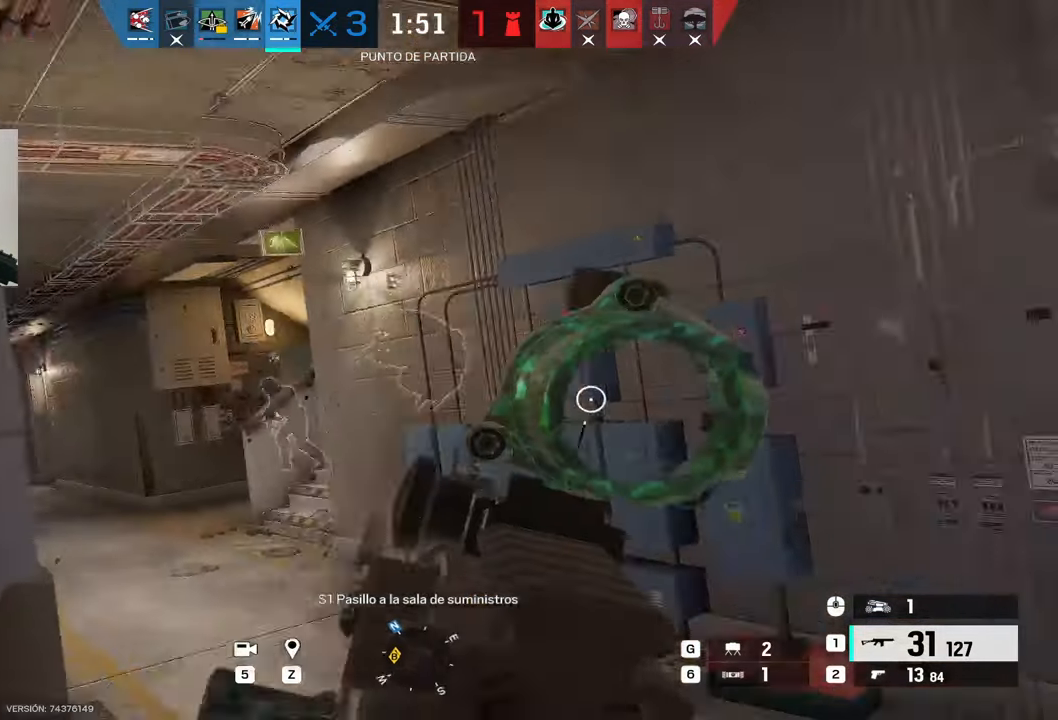
Gameplay with keyboard and mouse; each line is a JSON object with the keys and mouse buttons held at the frame after it. "events" lists presses ("down") and releases ("up") of "1", "2", "3", "4", "5", "a", "alt", "b", "c", "ctrl", "d", "e", "f", "g", "minus", "q", "r", "s", "shift", "space", "t", "tab", "v", "w", "x", "z", "mouse_left", "mouse_wheel", "mouse_right", "mouse_mb4" and "mouse_mb5" between this image and that frame as [ms after this image, input, new state], when the widget could be followed in between. "mouse_left", "mouse_wheel", "mouse_right", "mouse_mb4", "mouse_mb5" = the "left", "wheel", "right", "mb4", "mb5" buttons of the "mouse" list. No other keys are recorded. "wheel" means that the mouse wheel is clicked or scrolled. Mouse movement is not recorded.
{"keys": ["alt"], "mouse": [], "events": [[17, "mouse_right", "down"], [100, "s", "down"], [300, "a", "up"], [300, "d", "down"], [300, "s", "up"], [383, "d", "up"], [483, "mouse_right", "up"]]}
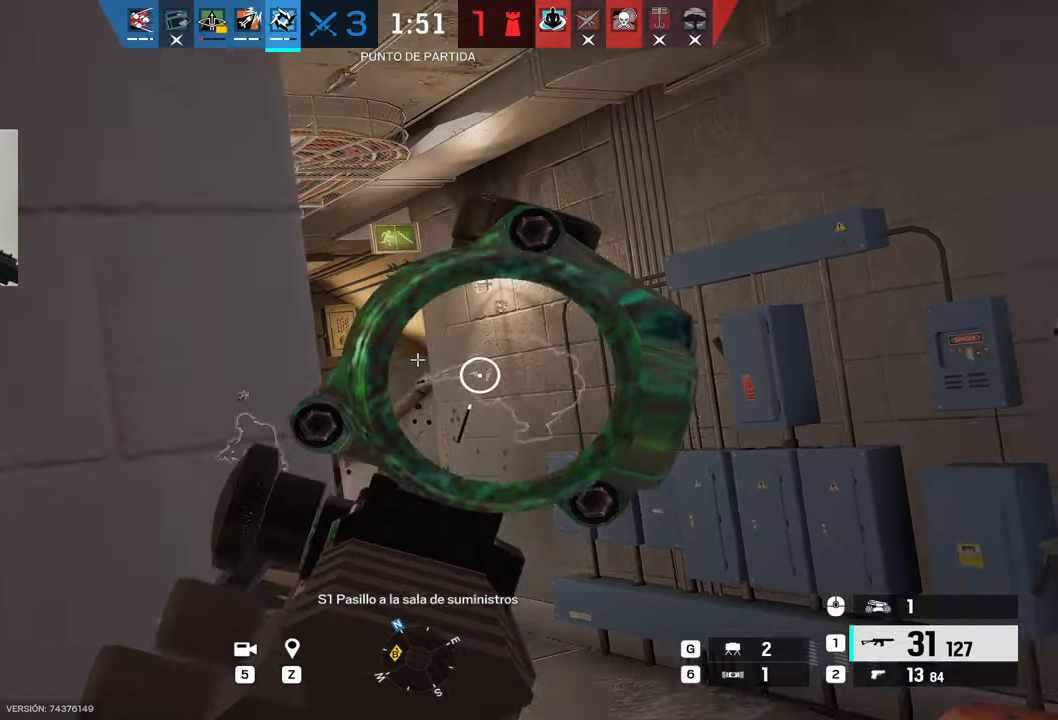
{"keys": ["alt", "d"], "mouse": ["right"], "events": [[67, "alt", "up"], [67, "d", "down"], [67, "mouse_right", "down"], [300, "a", "down"], [300, "alt", "down"], [350, "d", "up"], [400, "a", "up"], [450, "d", "down"]]}
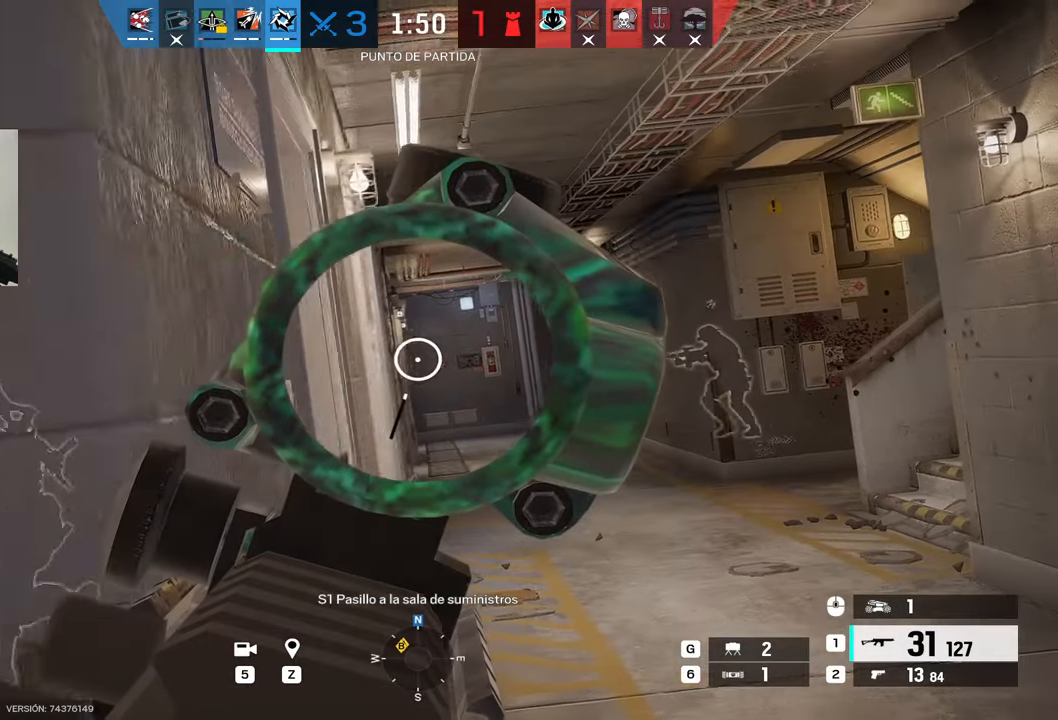
{"keys": ["alt", "w"], "mouse": ["right"], "events": [[50, "a", "down"], [83, "d", "up"], [183, "a", "up"], [367, "w", "down"]]}
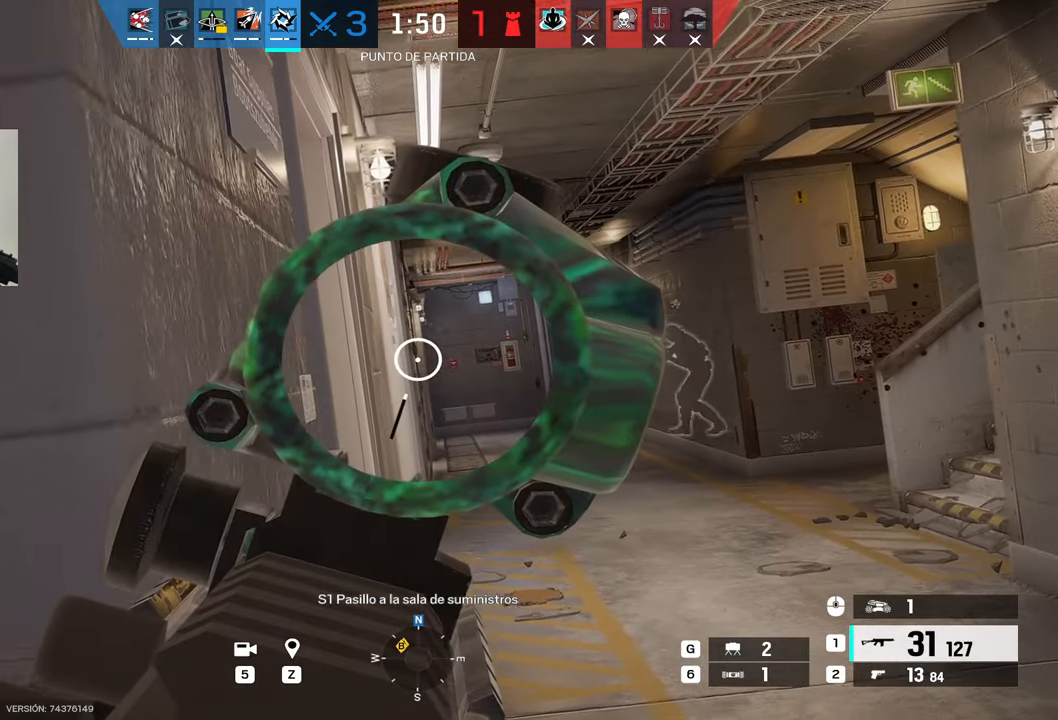
{"keys": ["alt"], "mouse": [], "events": [[150, "w", "up"], [350, "mouse_right", "up"]]}
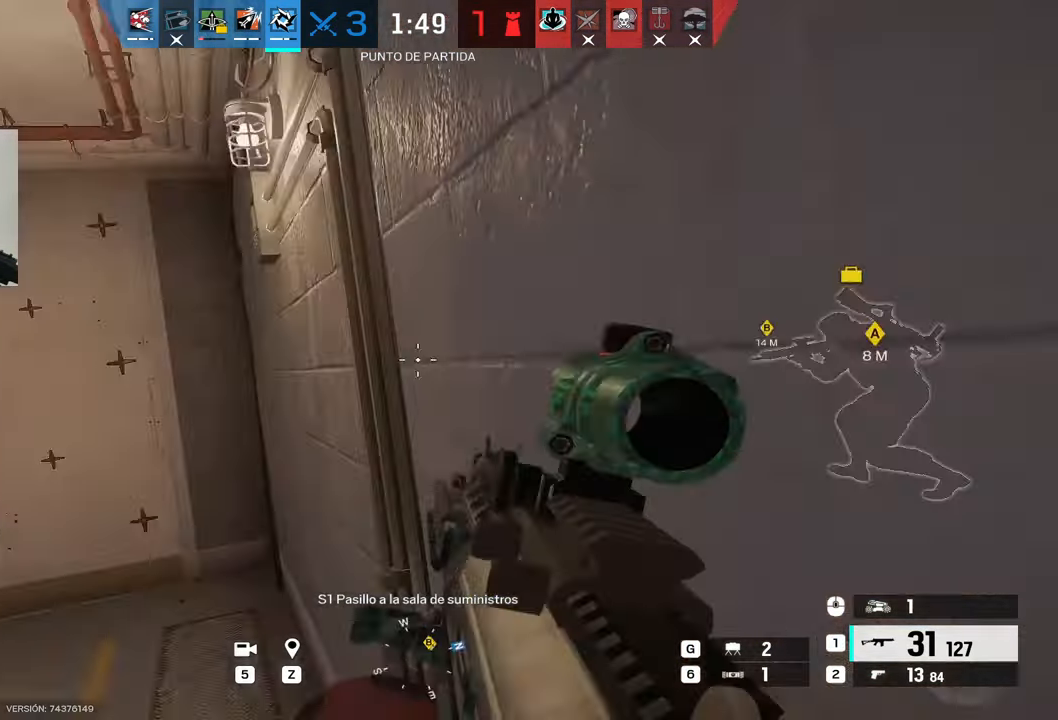
{"keys": ["d"], "mouse": ["right"], "events": [[33, "a", "down"], [150, "w", "down"], [250, "alt", "up"], [300, "mouse_right", "down"], [300, "w", "up"], [400, "d", "down"], [450, "a", "up"]]}
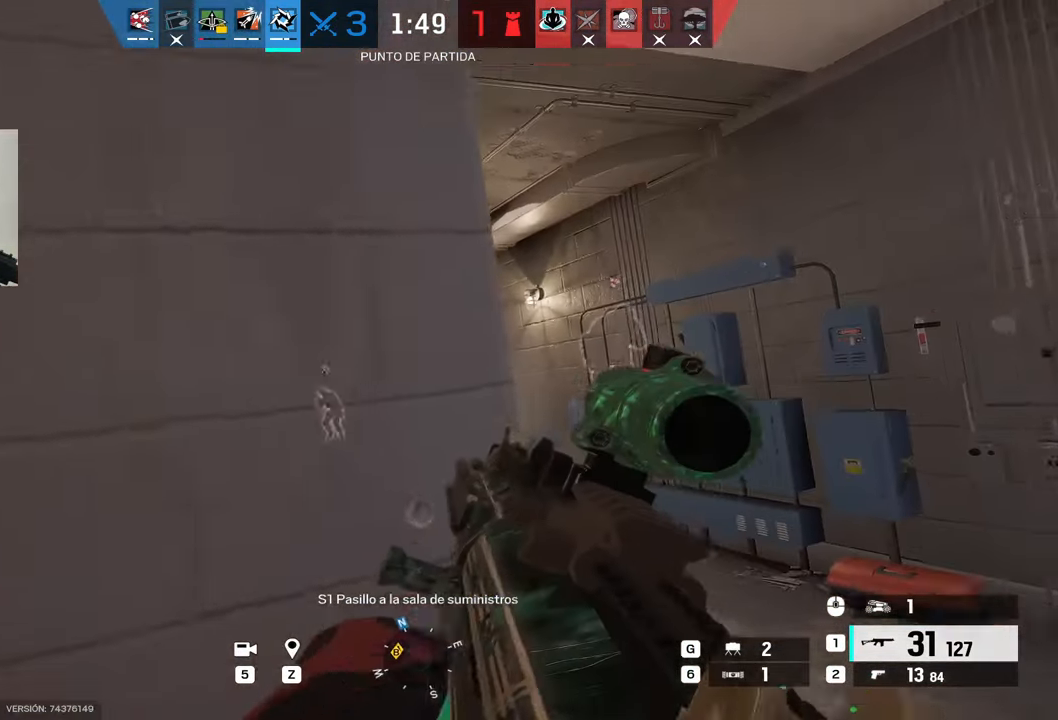
{"keys": ["alt"], "mouse": [], "events": [[183, "a", "down"], [183, "alt", "down"], [233, "d", "up"], [417, "mouse_right", "up"], [450, "a", "up"]]}
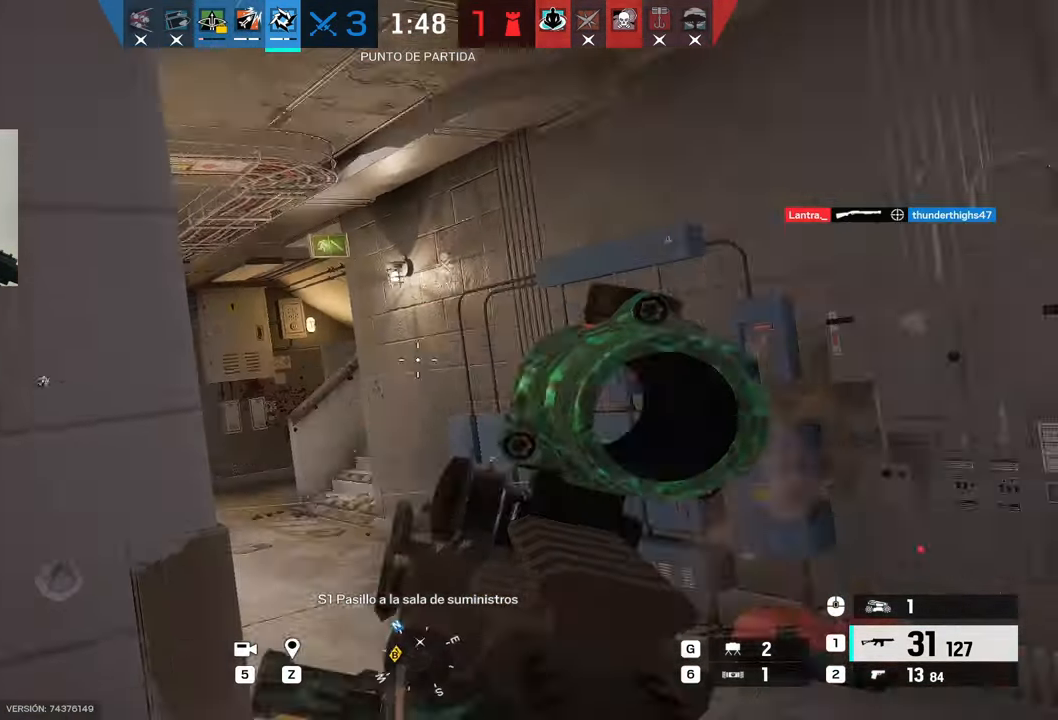
{"keys": ["alt"], "mouse": ["right"], "events": [[17, "d", "down"], [100, "a", "down"], [150, "d", "up"], [233, "mouse_right", "down"], [333, "a", "up"]]}
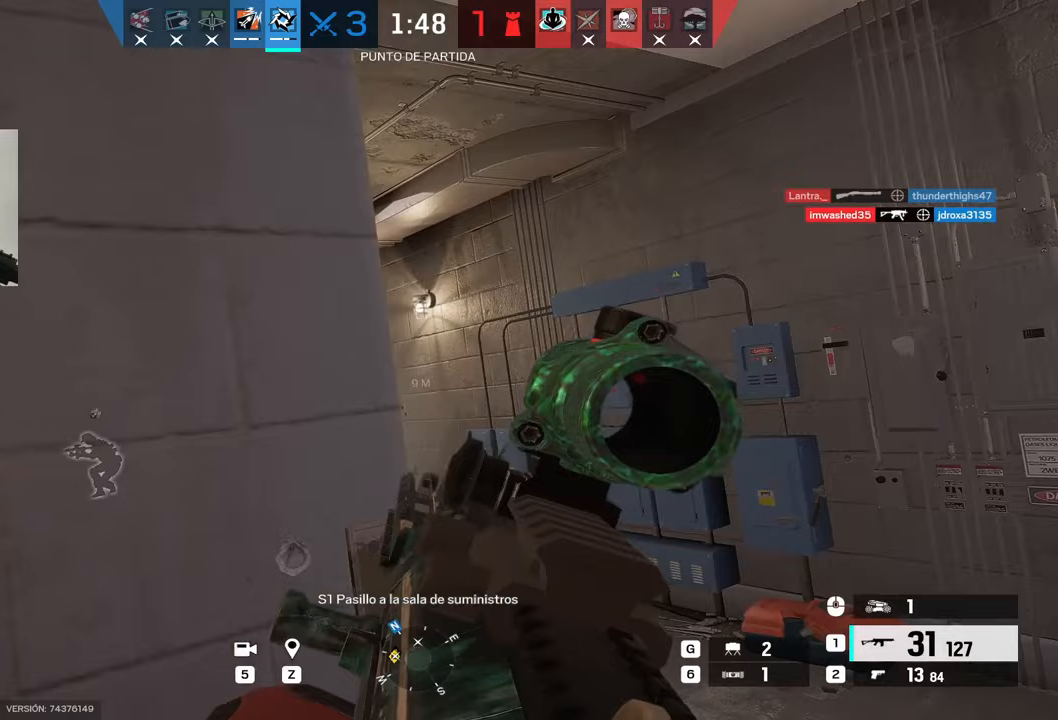
{"keys": ["alt"], "mouse": ["right"], "events": [[167, "d", "down"], [217, "d", "up"]]}
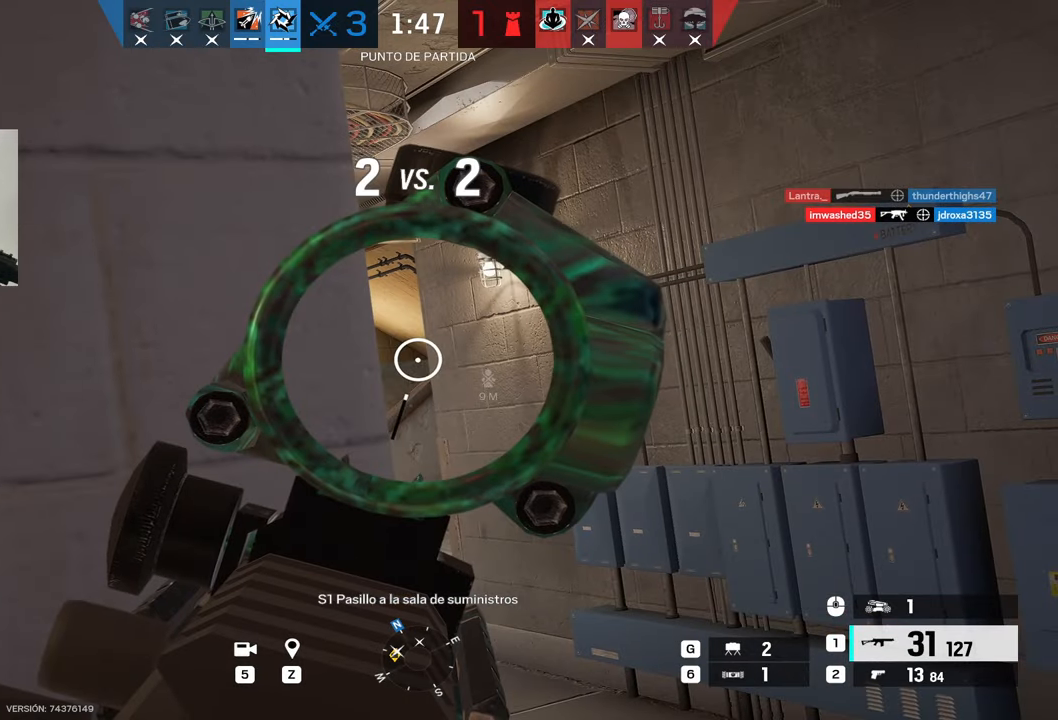
{"keys": ["alt"], "mouse": ["right"], "events": [[417, "a", "down"], [450, "a", "up"]]}
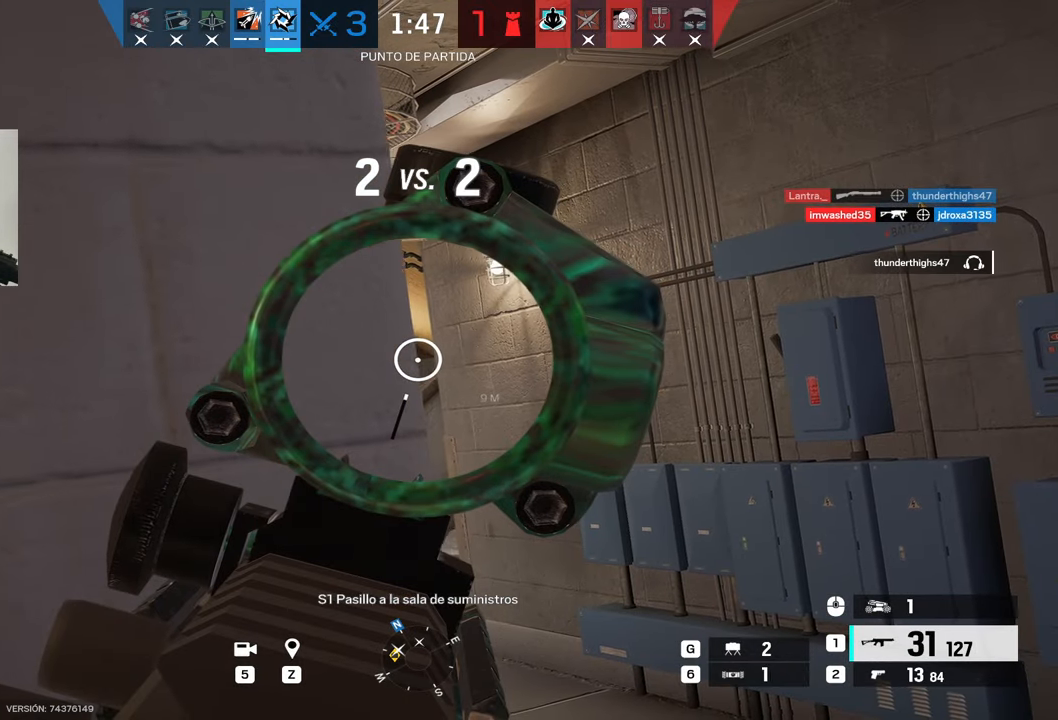
{"keys": ["alt"], "mouse": ["right"], "events": []}
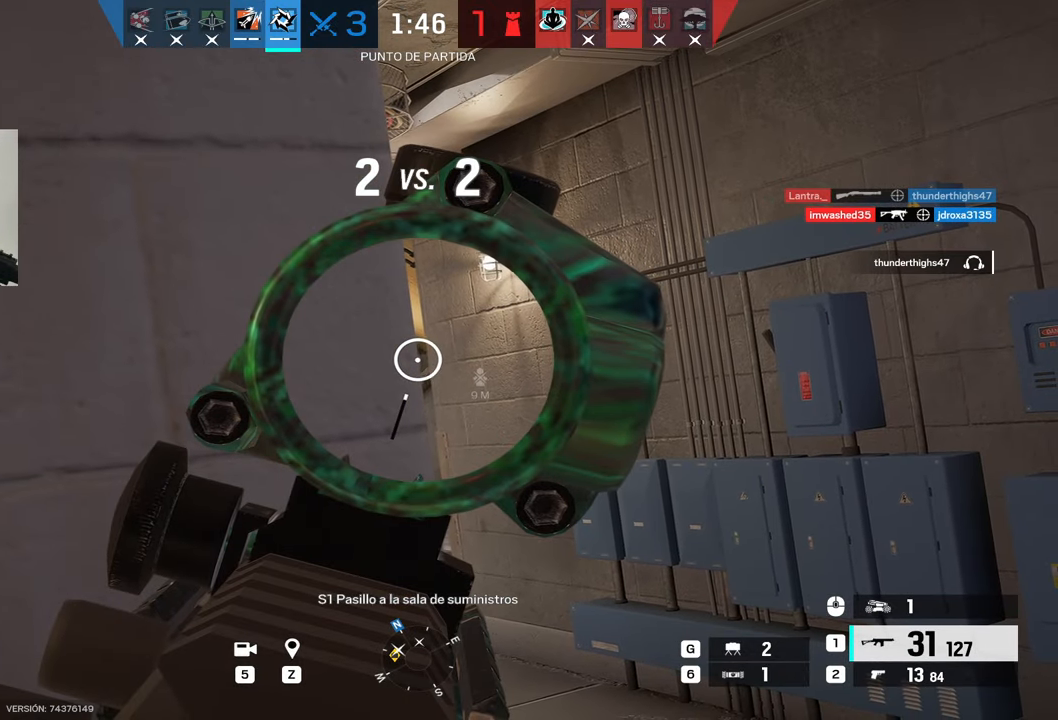
{"keys": ["alt"], "mouse": ["right"], "events": []}
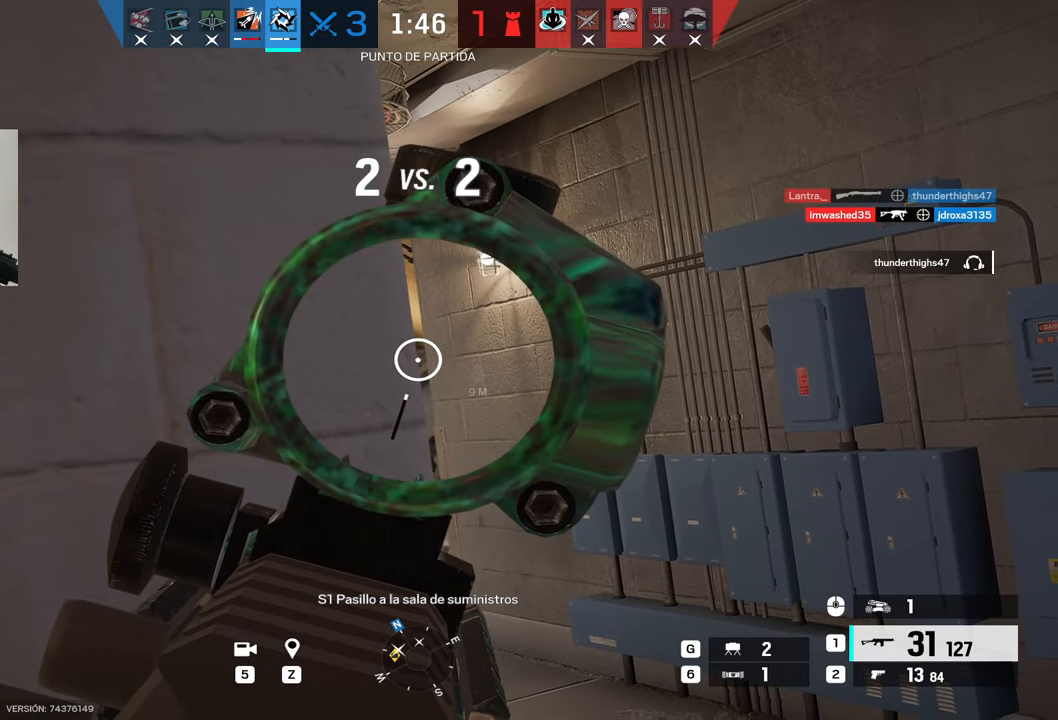
{"keys": ["alt"], "mouse": ["right"], "events": [[367, "d", "down"], [417, "d", "up"]]}
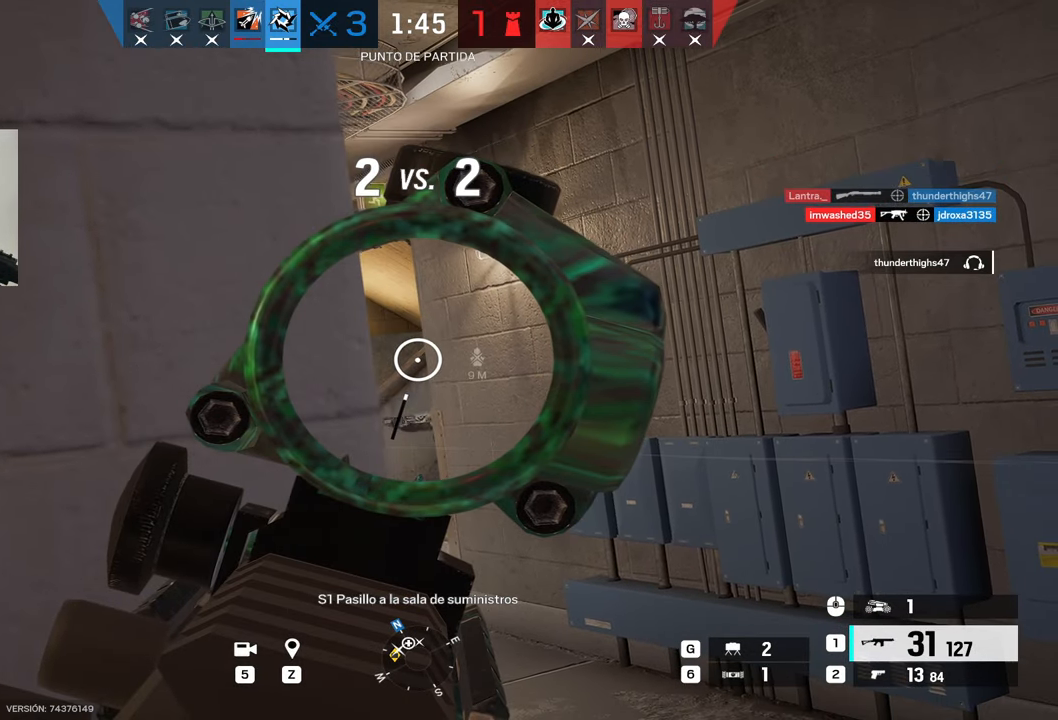
{"keys": [], "mouse": ["right"], "events": [[383, "alt", "up"]]}
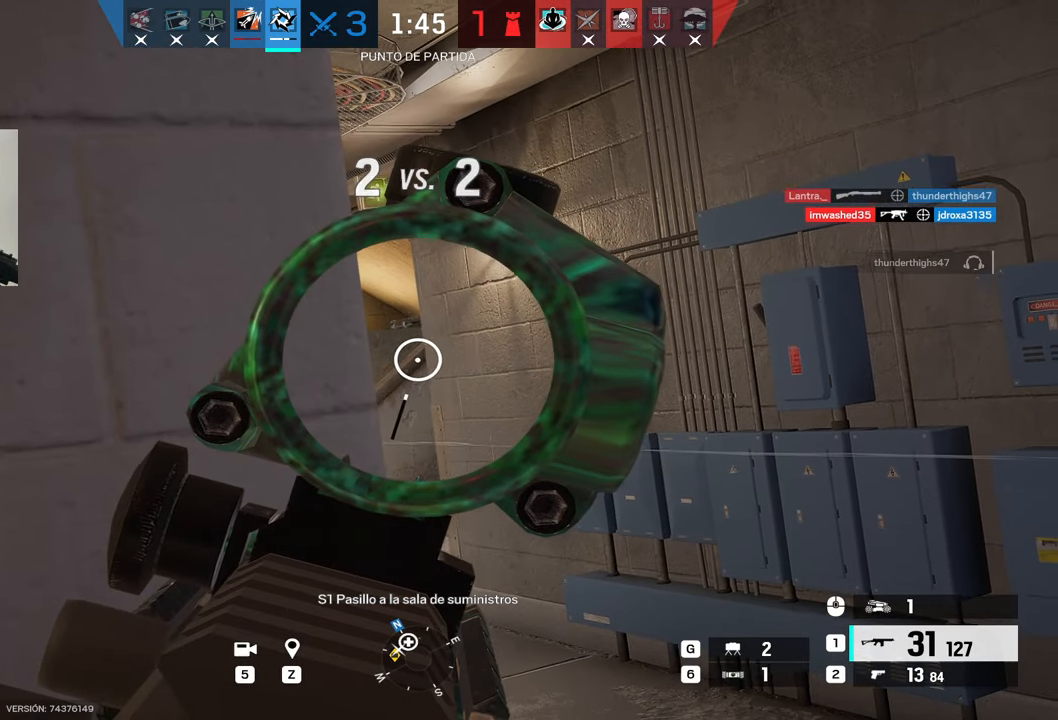
{"keys": [], "mouse": ["right"], "events": [[117, "z", "down"], [233, "z", "up"]]}
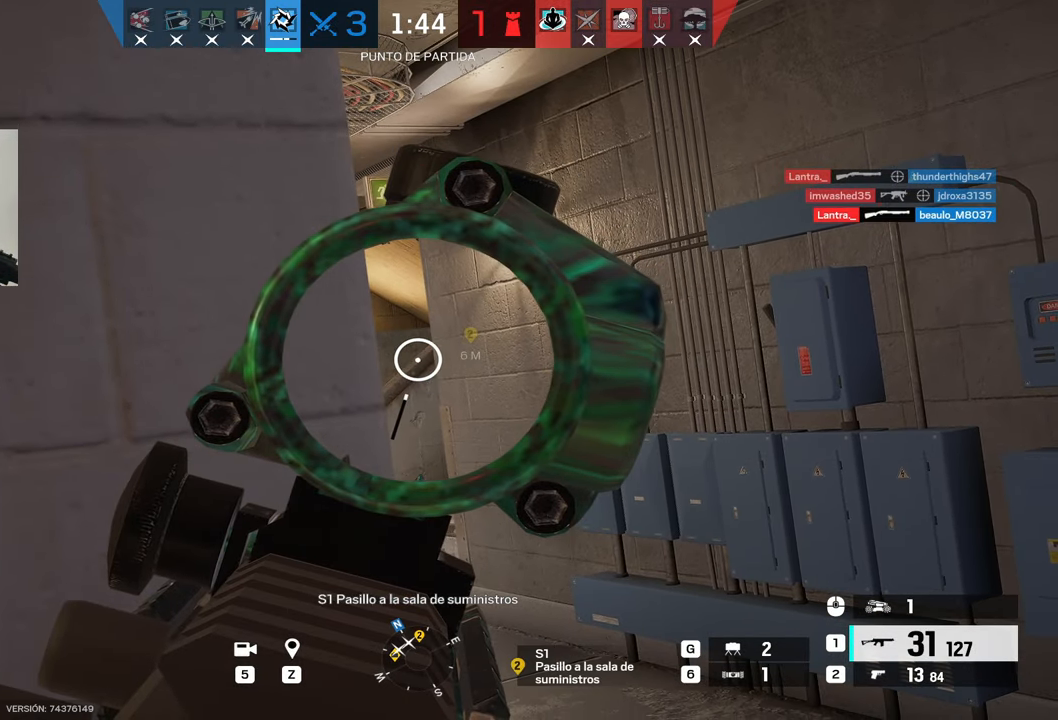
{"keys": ["c", "d"], "mouse": ["left", "right"], "events": [[433, "d", "down"], [433, "mouse_left", "down"], [467, "c", "down"]]}
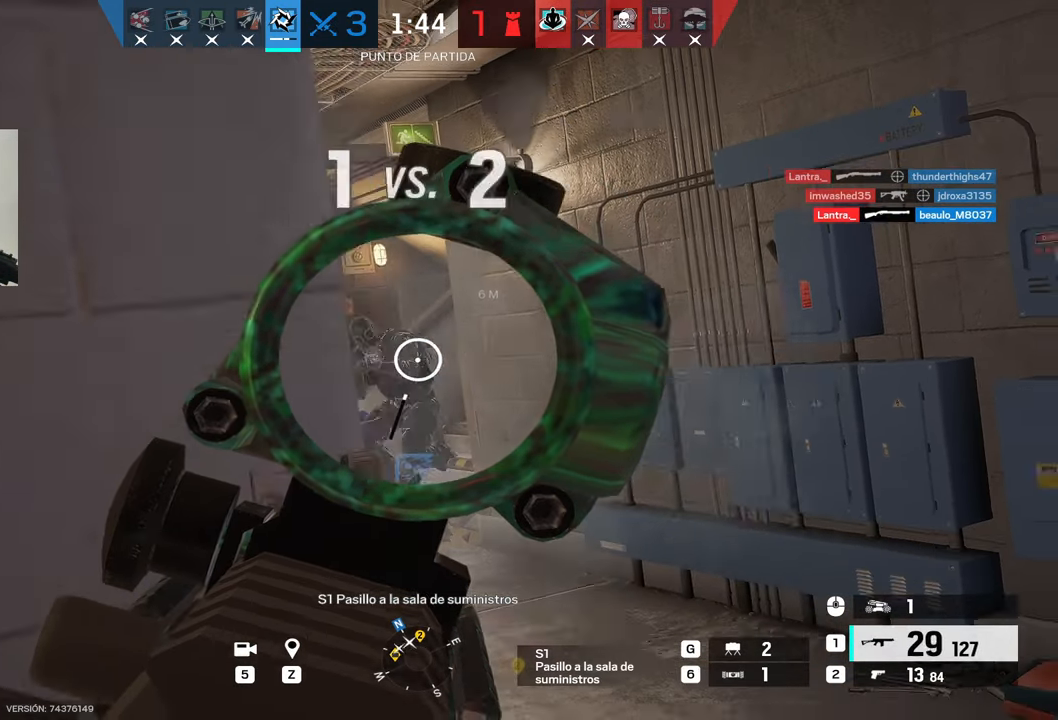
{"keys": ["c", "d"], "mouse": [], "events": [[50, "c", "up"], [150, "a", "down"], [150, "d", "up"], [250, "a", "up"], [433, "c", "down"], [433, "mouse_right", "up"], [483, "d", "down"], [483, "mouse_left", "up"]]}
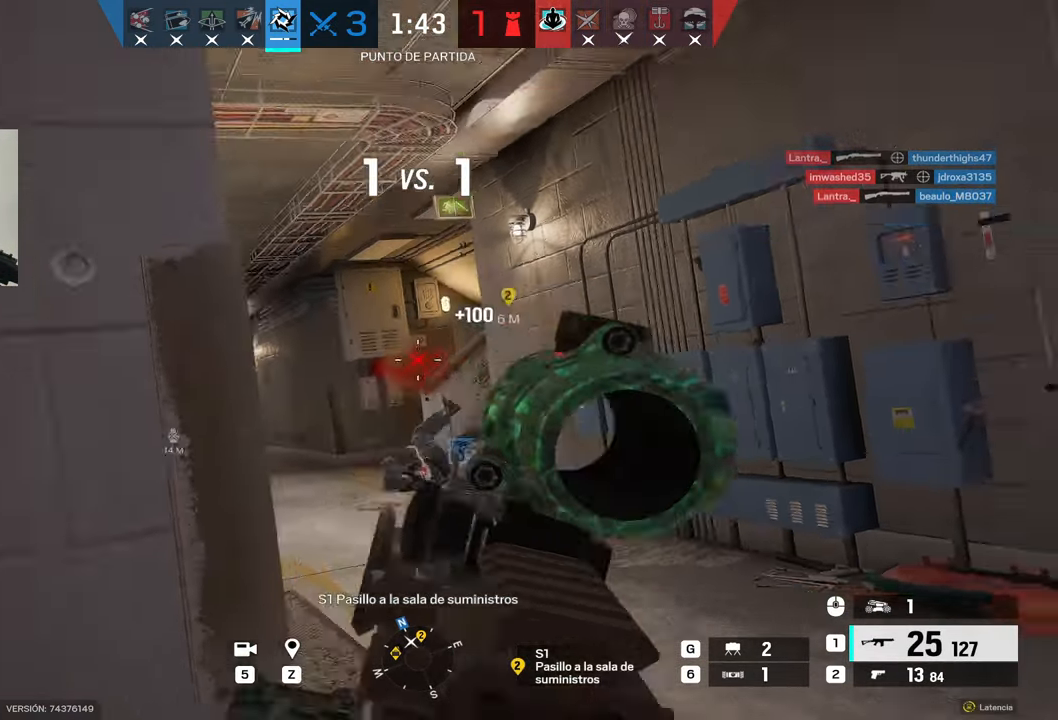
{"keys": ["d"], "mouse": ["right"], "events": [[33, "c", "up"], [217, "mouse_right", "down"]]}
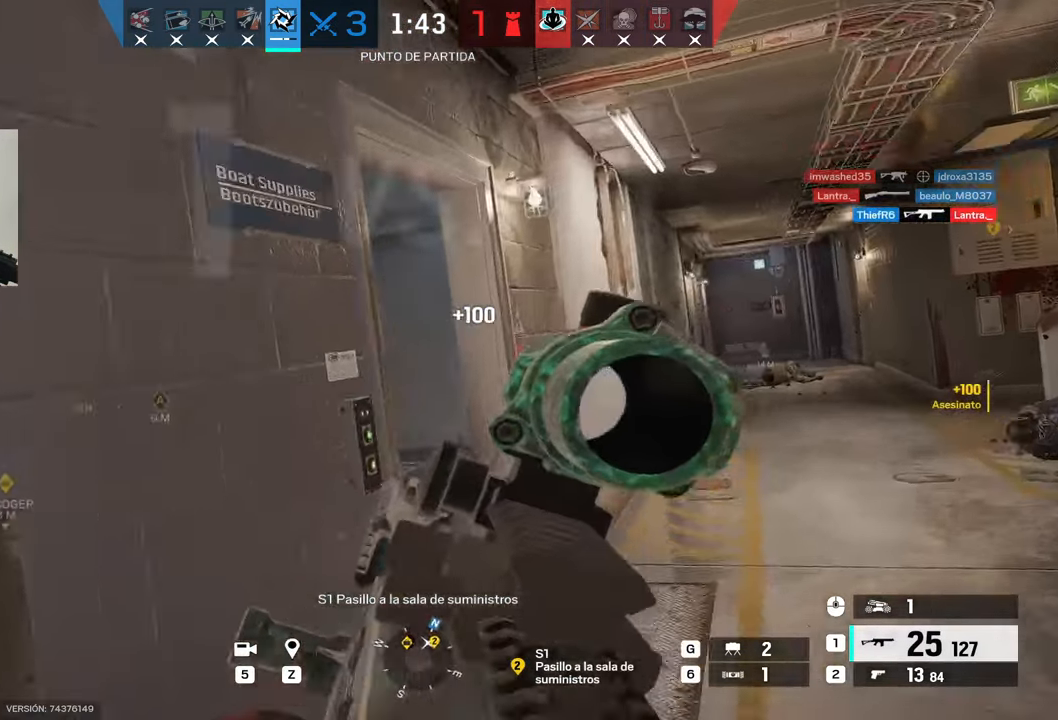
{"keys": ["a", "d"], "mouse": ["right"], "events": [[133, "w", "down"], [317, "w", "up"], [500, "a", "down"]]}
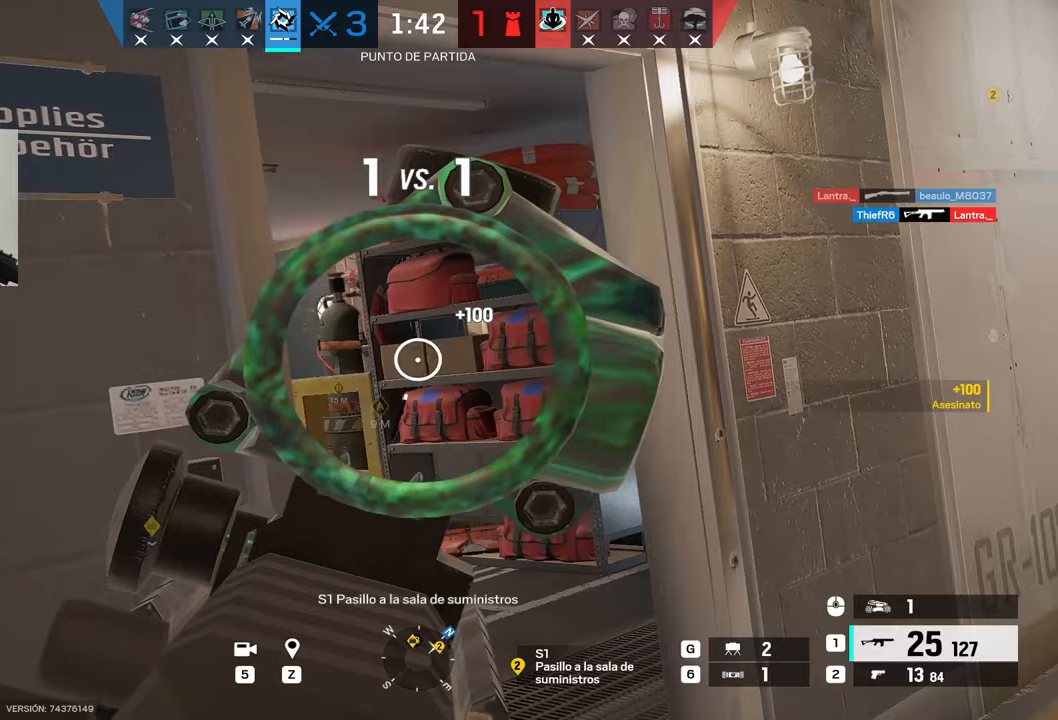
{"keys": ["a", "d"], "mouse": ["left", "right"], "events": [[50, "d", "up"], [100, "a", "up"], [100, "d", "down"], [233, "a", "down"], [233, "d", "up"], [400, "a", "up"], [400, "d", "down"], [433, "mouse_left", "down"], [467, "a", "down"]]}
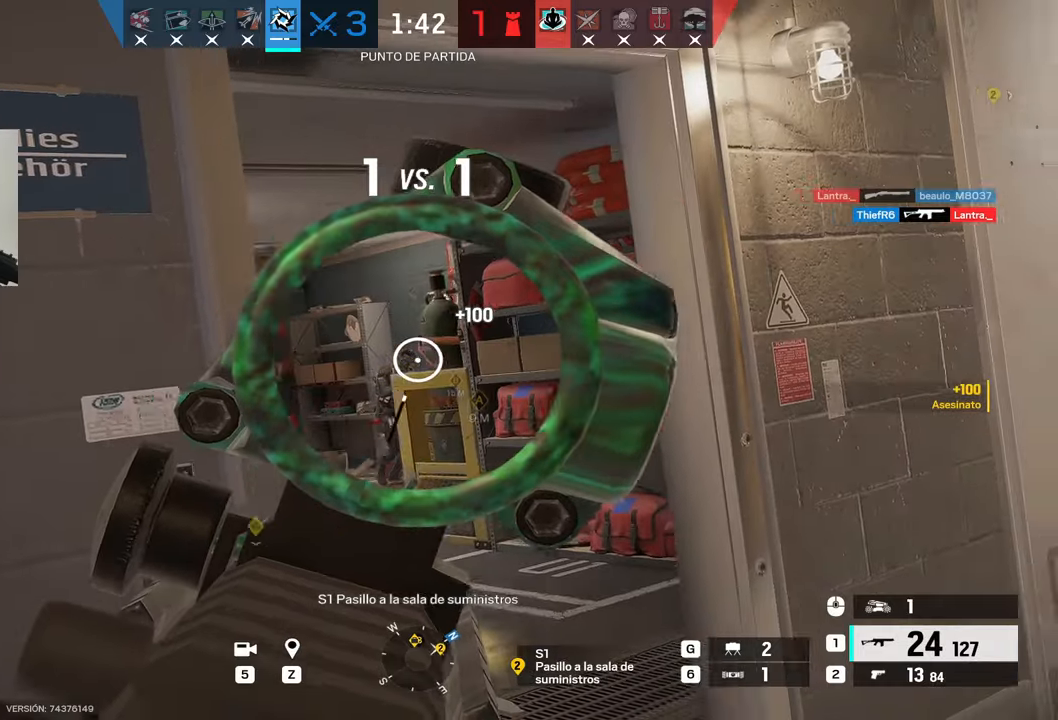
{"keys": ["a", "shift", "w"], "mouse": [], "events": [[33, "d", "up"], [67, "c", "down"], [133, "e", "down"], [167, "c", "up"], [217, "e", "up"], [317, "e", "down"], [317, "mouse_left", "up"], [317, "mouse_right", "up"], [400, "e", "up"], [450, "shift", "down"], [500, "w", "down"]]}
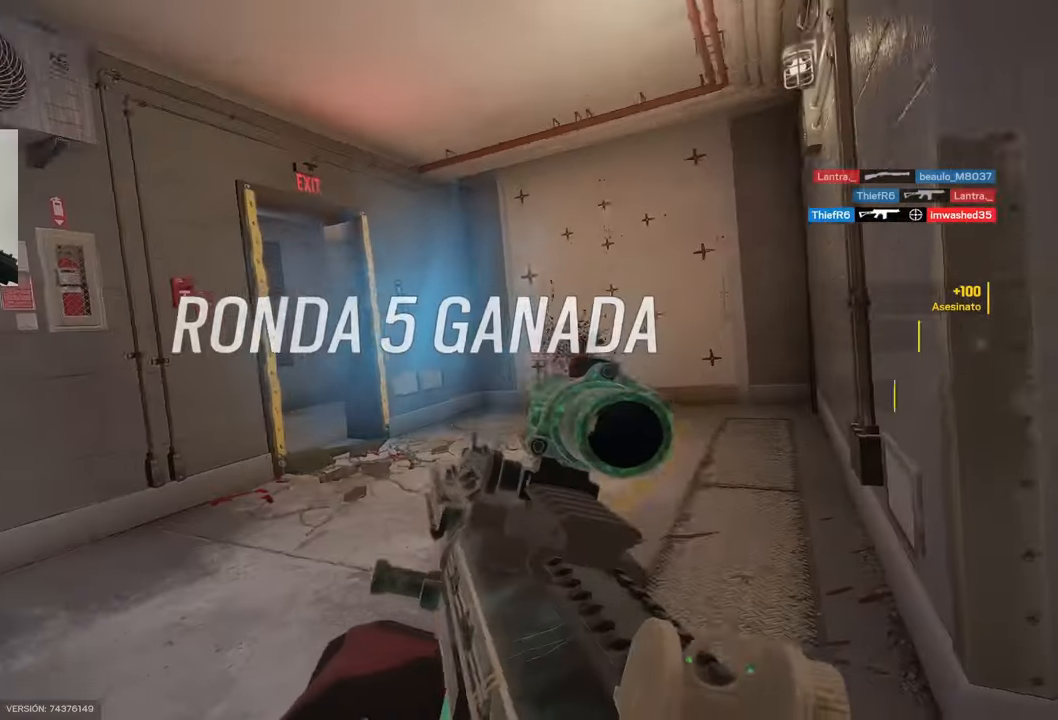
{"keys": ["shift", "w"], "mouse": [], "events": [[100, "a", "up"]]}
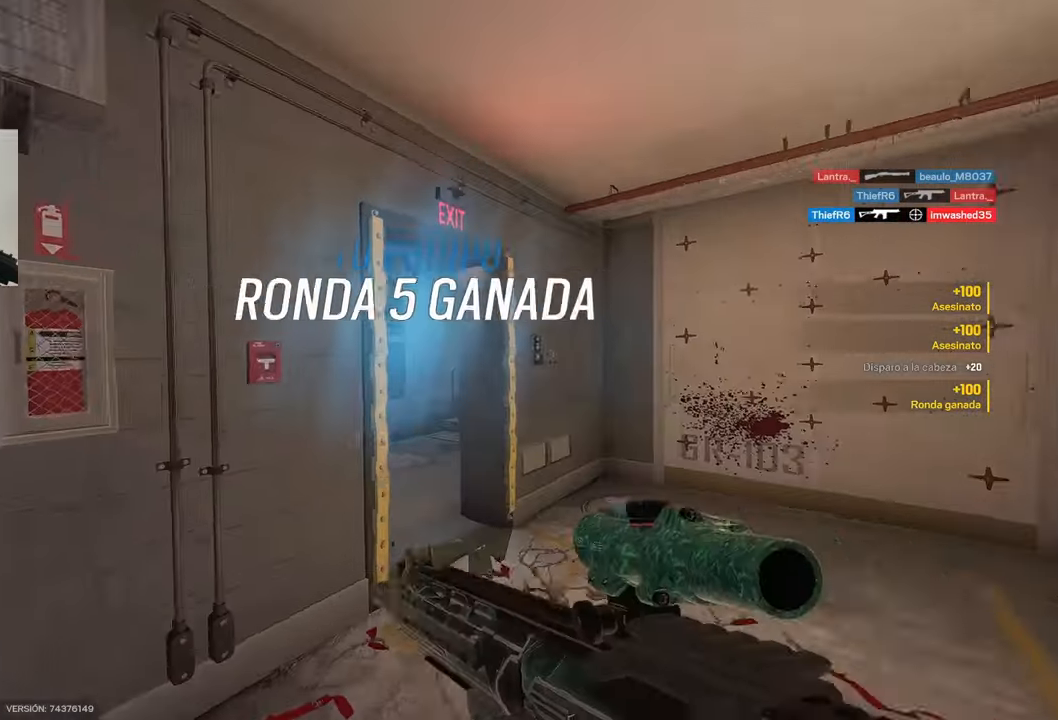
{"keys": ["a", "shift", "w"], "mouse": [], "events": [[50, "d", "down"], [250, "d", "up"], [433, "a", "down"]]}
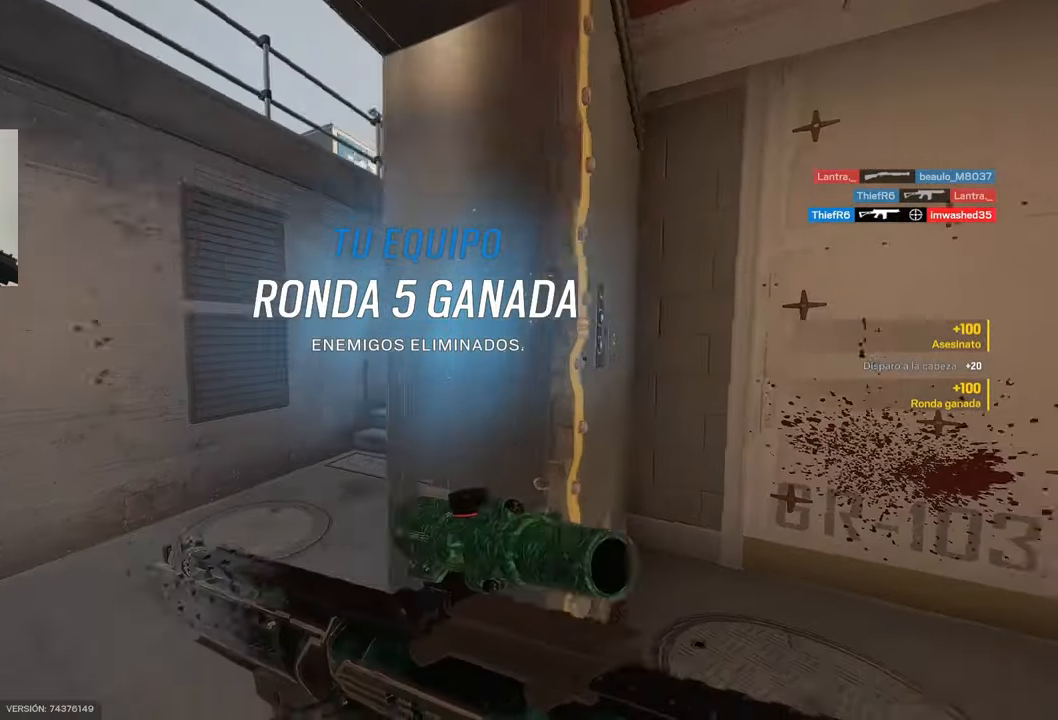
{"keys": ["shift", "w"], "mouse": [], "events": [[250, "a", "up"]]}
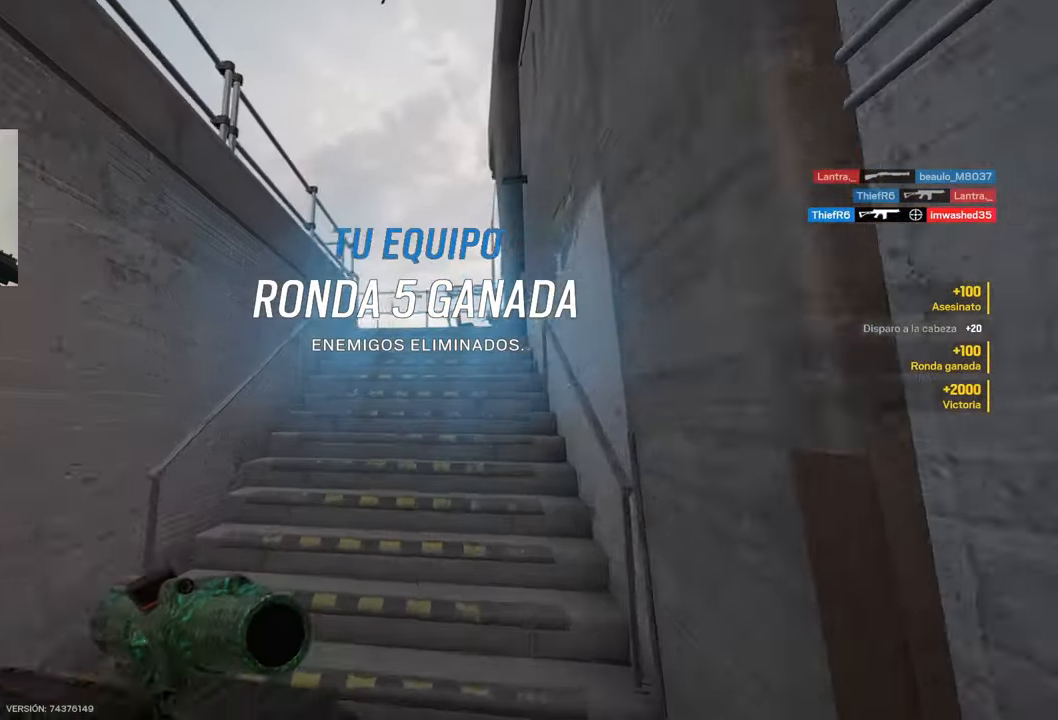
{"keys": ["a", "e", "shift", "w"], "mouse": [], "events": [[100, "a", "down"], [467, "e", "down"]]}
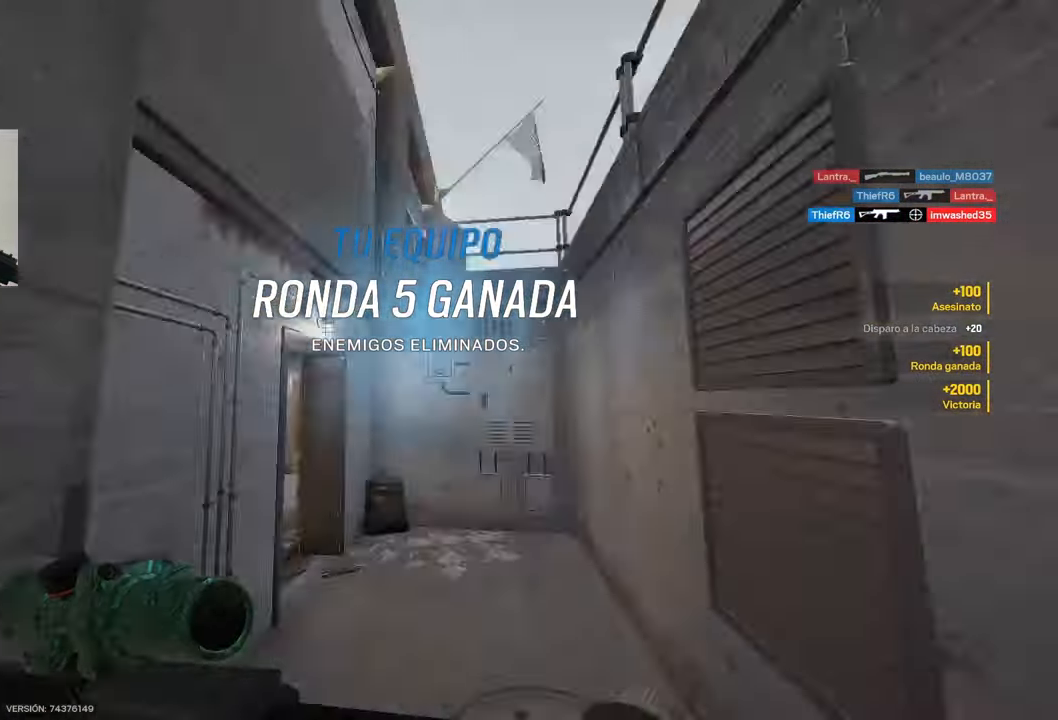
{"keys": ["d"], "mouse": [], "events": [[17, "shift", "up"], [17, "w", "up"], [50, "mouse_right", "down"], [100, "e", "up"], [100, "s", "down"], [150, "e", "down"], [250, "e", "up"], [400, "a", "up"], [433, "s", "up"], [483, "d", "down"], [483, "mouse_right", "up"]]}
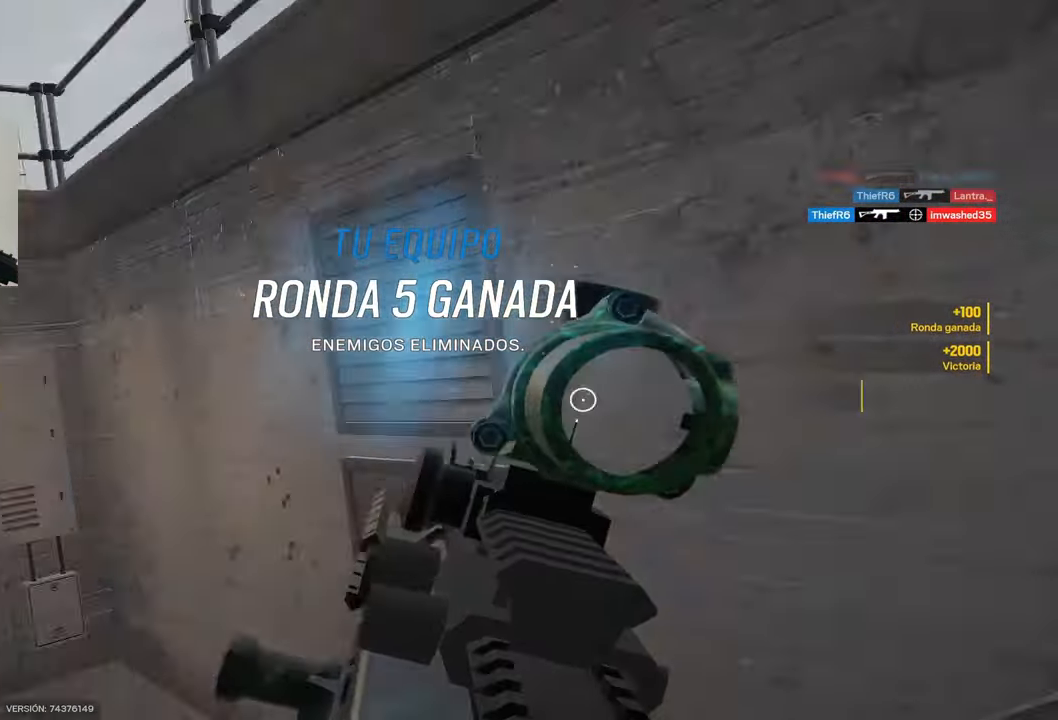
{"keys": [], "mouse": [], "events": [[67, "mouse_left", "down"], [117, "q", "down"], [150, "mouse_left", "up"], [217, "mouse_left", "down"], [217, "mouse_right", "down"], [250, "w", "down"], [300, "d", "up"], [300, "q", "up"], [450, "mouse_left", "up"], [450, "mouse_right", "up"], [500, "w", "up"]]}
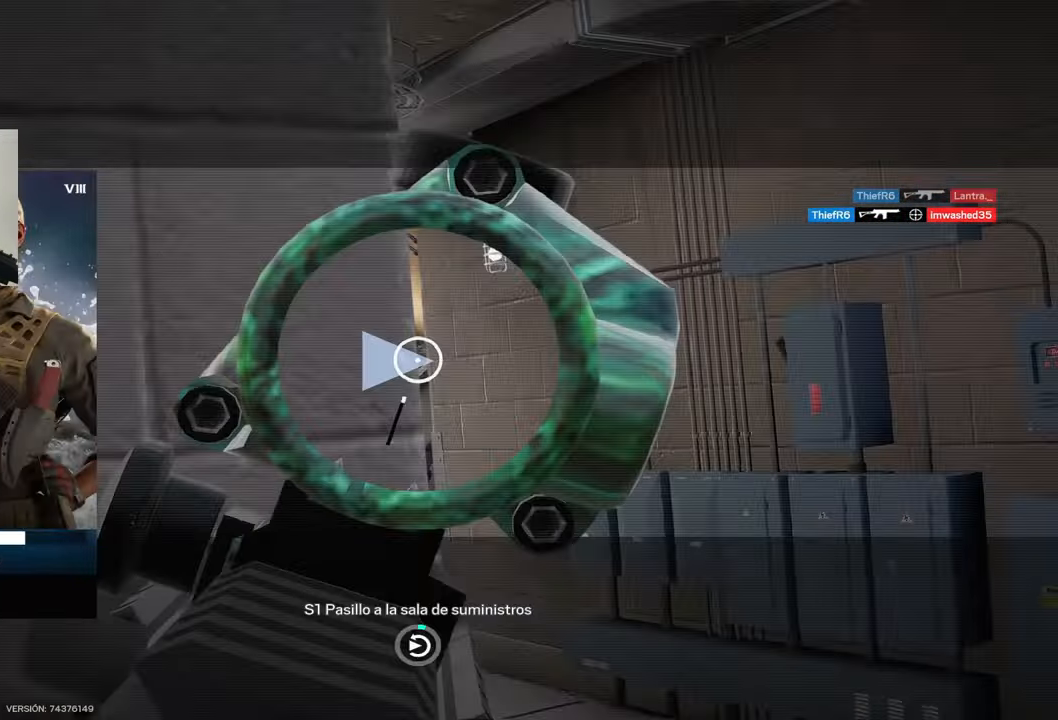
{"keys": [], "mouse": [], "events": []}
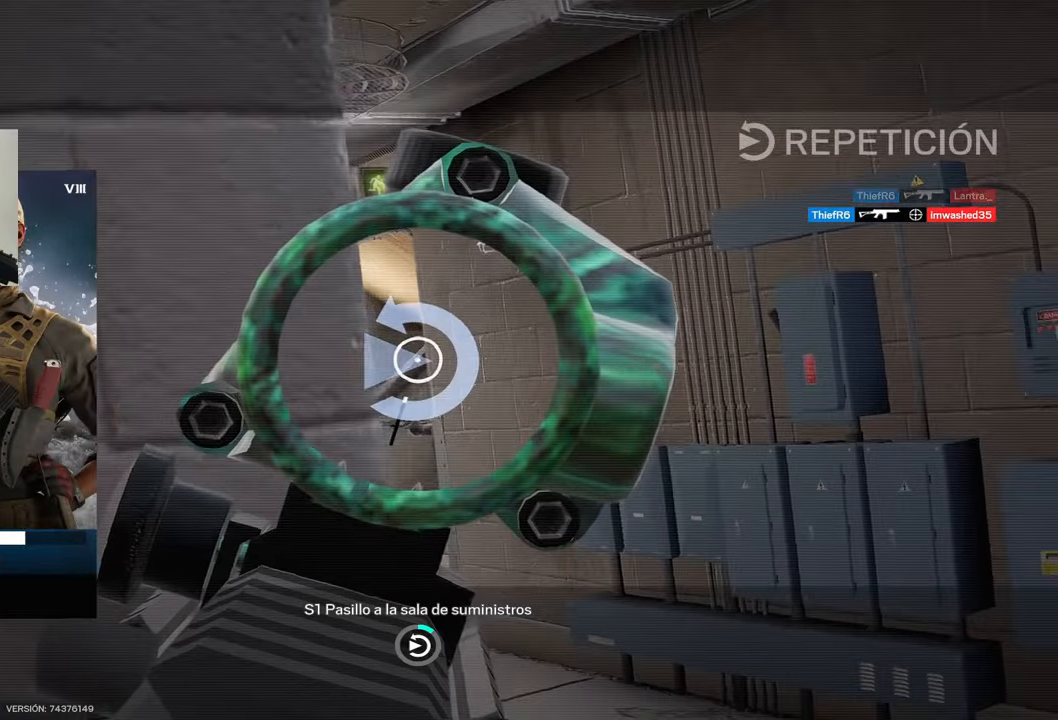
{"keys": ["w"], "mouse": []}